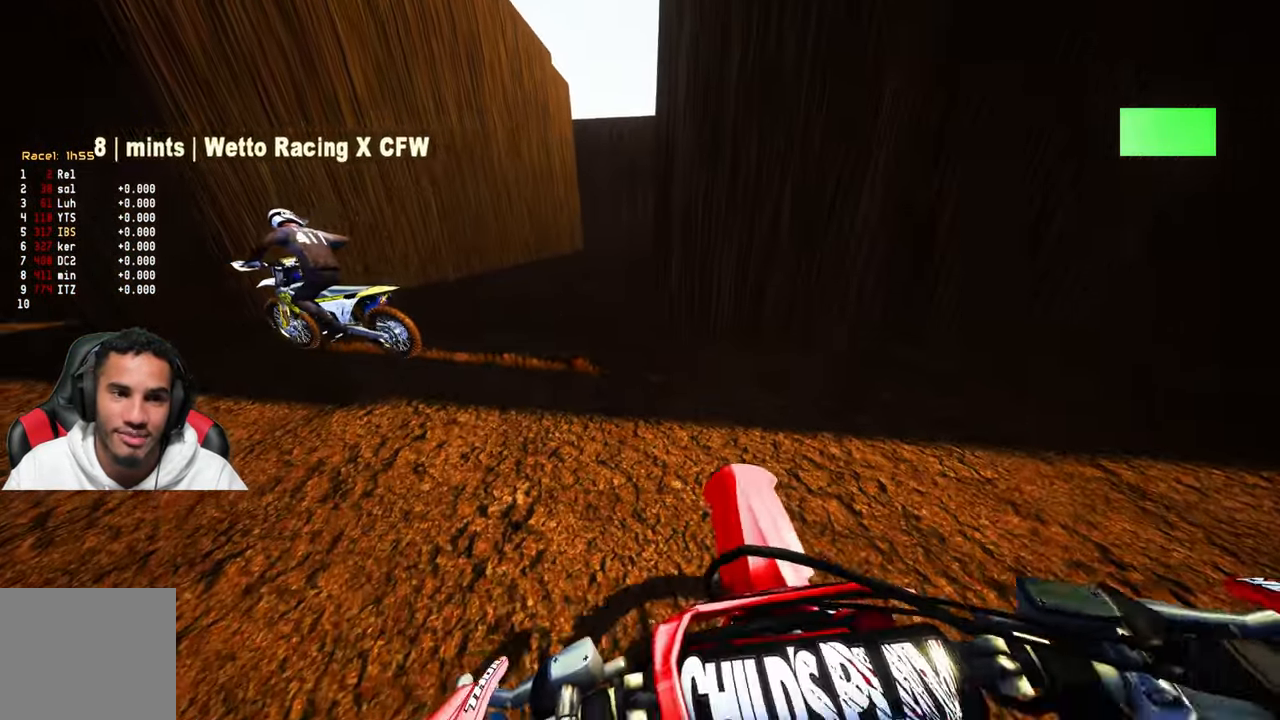
Gameplay with a controller (PlayStation layout); each line is a JSON object with the inputs held at the frame after it. "events" lists button and stick changes between this image and that frame as [ms after this image, input, new state], when the widget could be followed in between.
{"buttons": ["R2"], "left_stick": "up-left", "right_stick": "up", "events": [[16, "right_stick", "center"], [216, "right_stick", "up"]]}
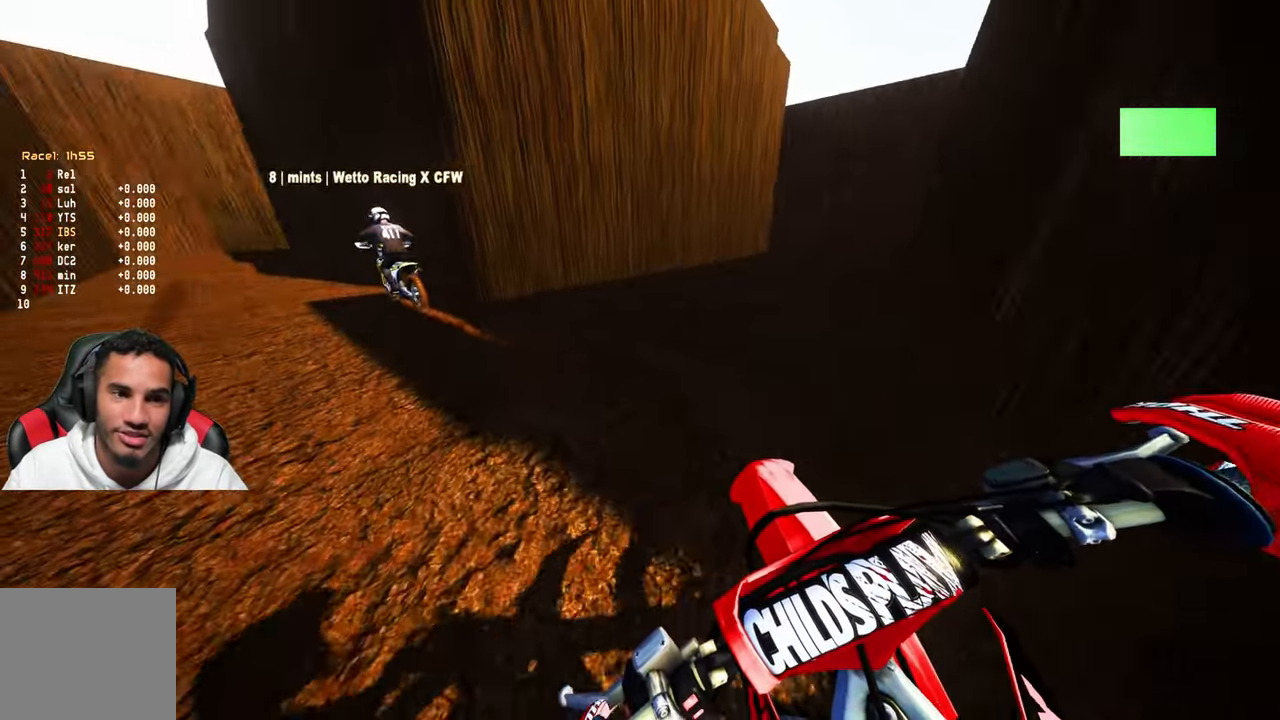
{"buttons": ["R2"], "left_stick": "up-left", "right_stick": "up", "events": []}
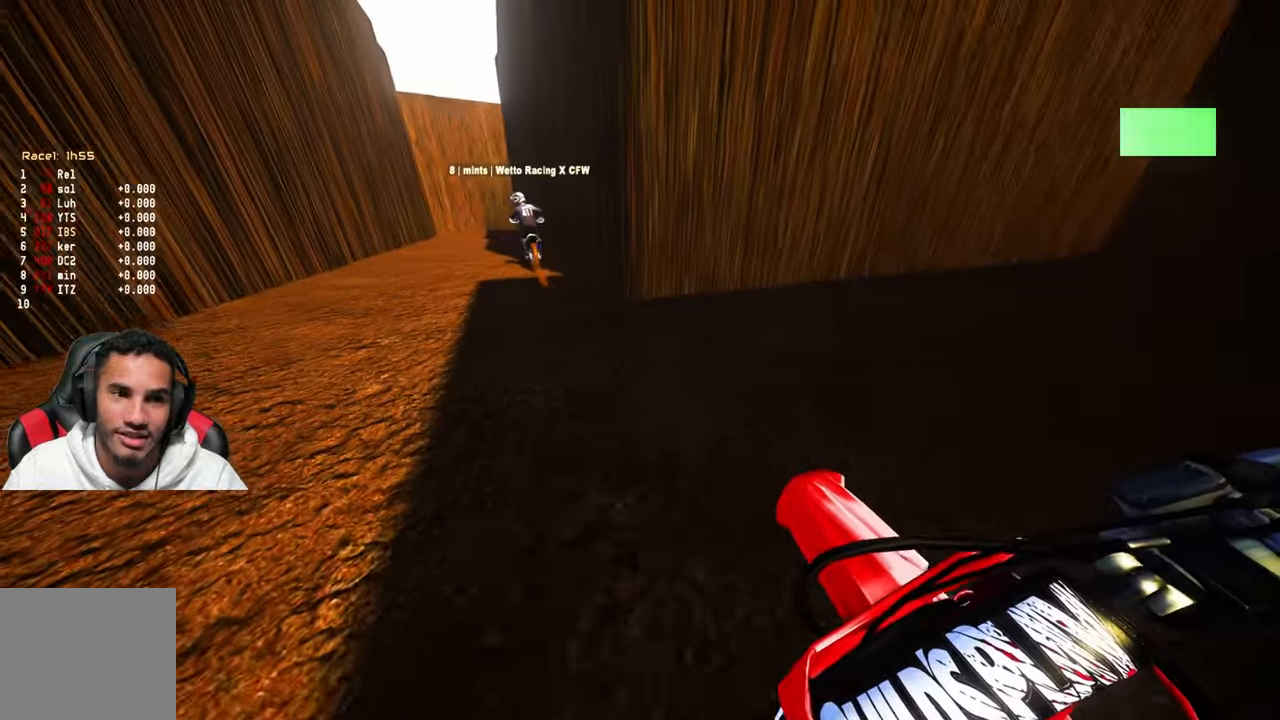
{"buttons": ["R2"], "left_stick": "up", "right_stick": "up-left", "events": [[17, "left_stick", "up"], [417, "right_stick", "up-left"]]}
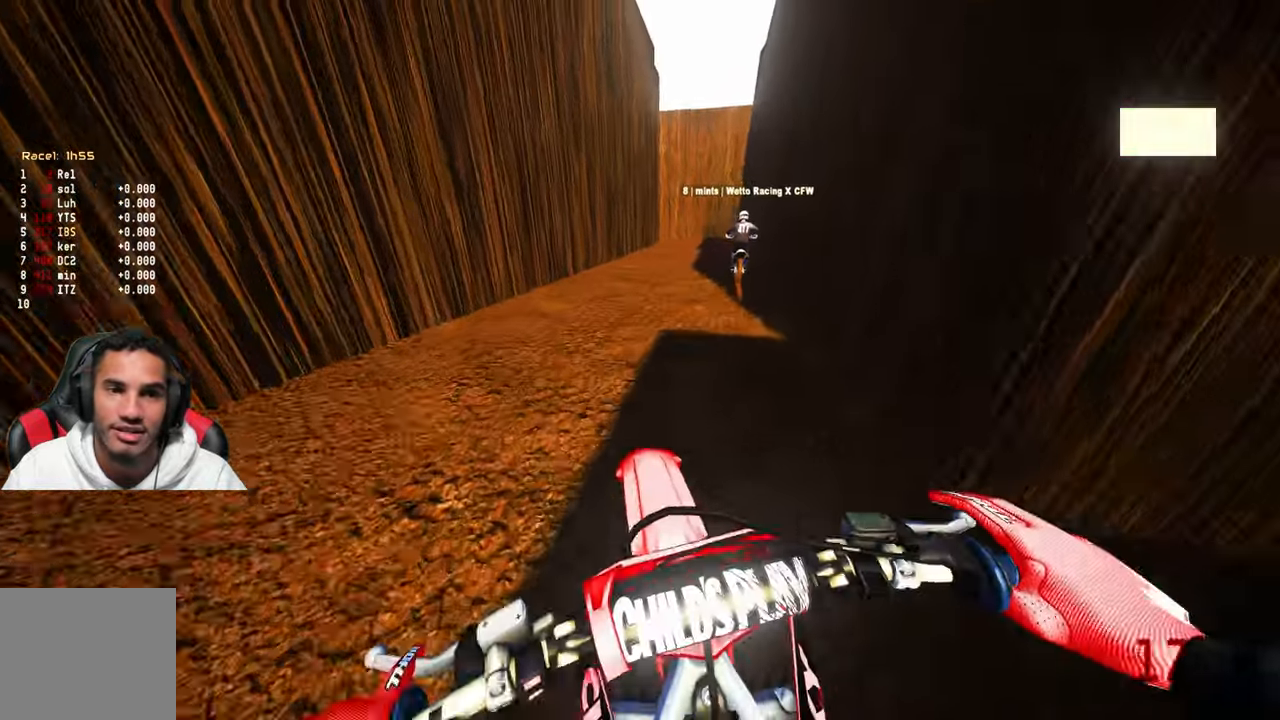
{"buttons": ["R2"], "left_stick": "up-right", "right_stick": "left", "events": [[17, "right_stick", "left"], [133, "L3", "down"], [283, "L3", "up"], [383, "left_stick", "up-right"]]}
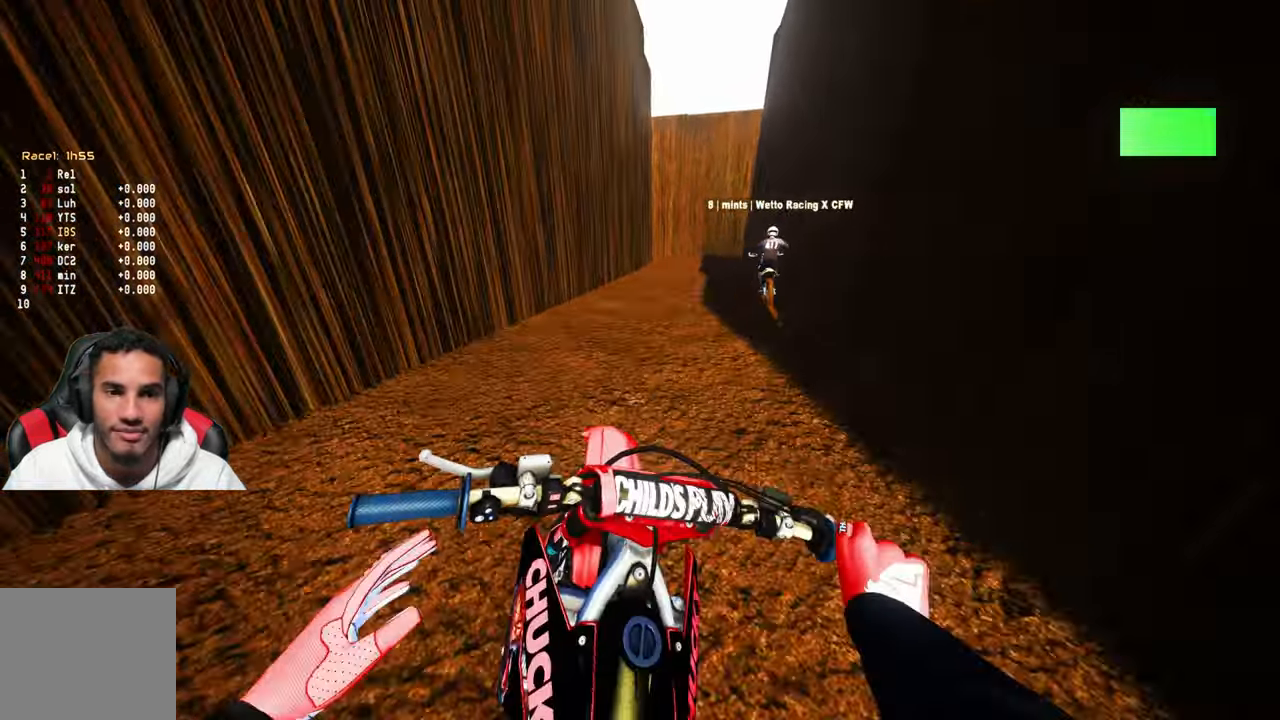
{"buttons": [], "left_stick": "up", "right_stick": "center", "events": [[283, "left_stick", "up"], [283, "right_stick", "up-left"], [383, "right_stick", "center"], [467, "R2", "up"]]}
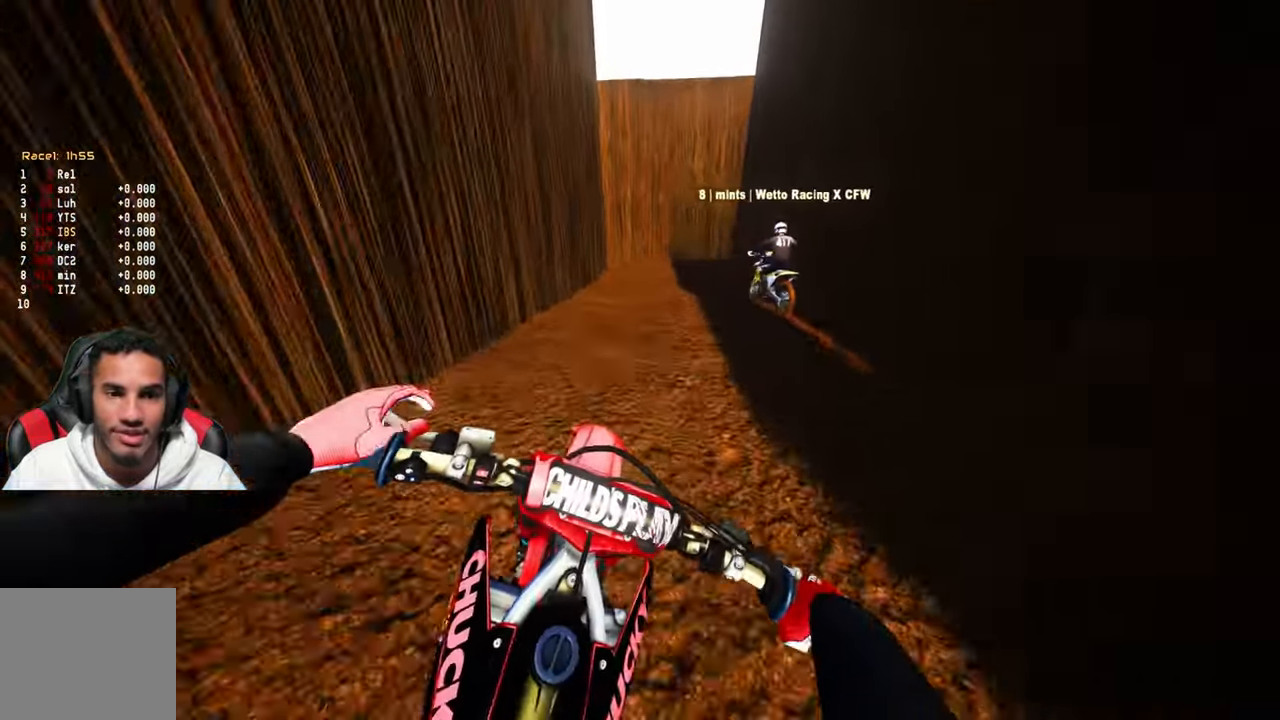
{"buttons": ["L2"], "left_stick": "up", "right_stick": "center", "events": [[83, "L2", "down"]]}
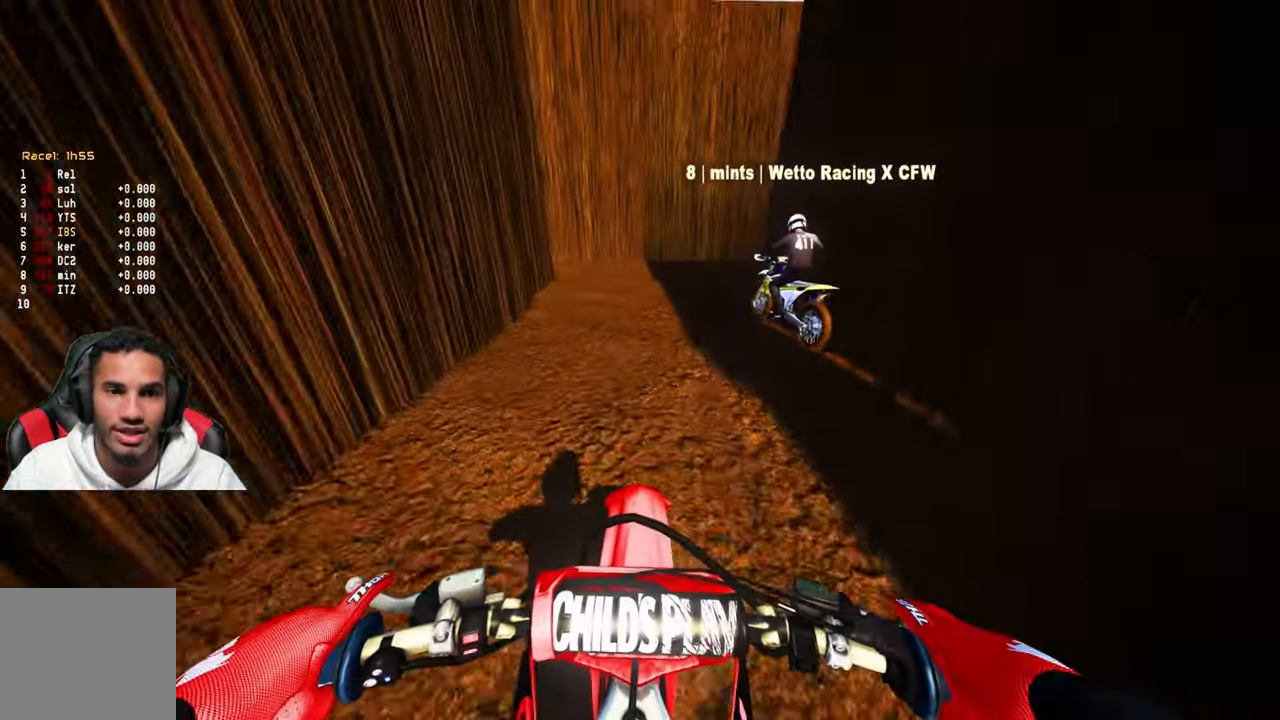
{"buttons": ["L2"], "left_stick": "up", "right_stick": "center", "events": []}
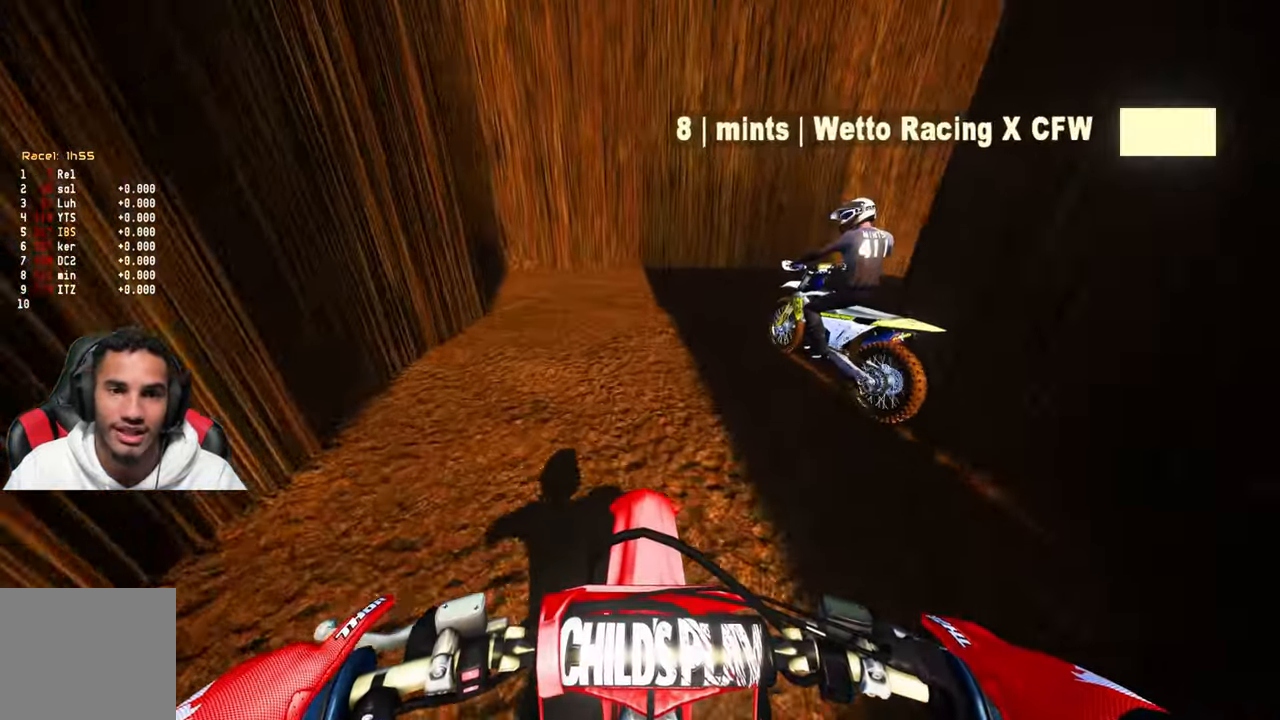
{"buttons": ["DPAD_LEFT"], "left_stick": "center", "right_stick": "left", "events": [[183, "left_stick", "center"], [333, "L2", "up"], [333, "right_stick", "left"], [400, "DPAD_LEFT", "down"]]}
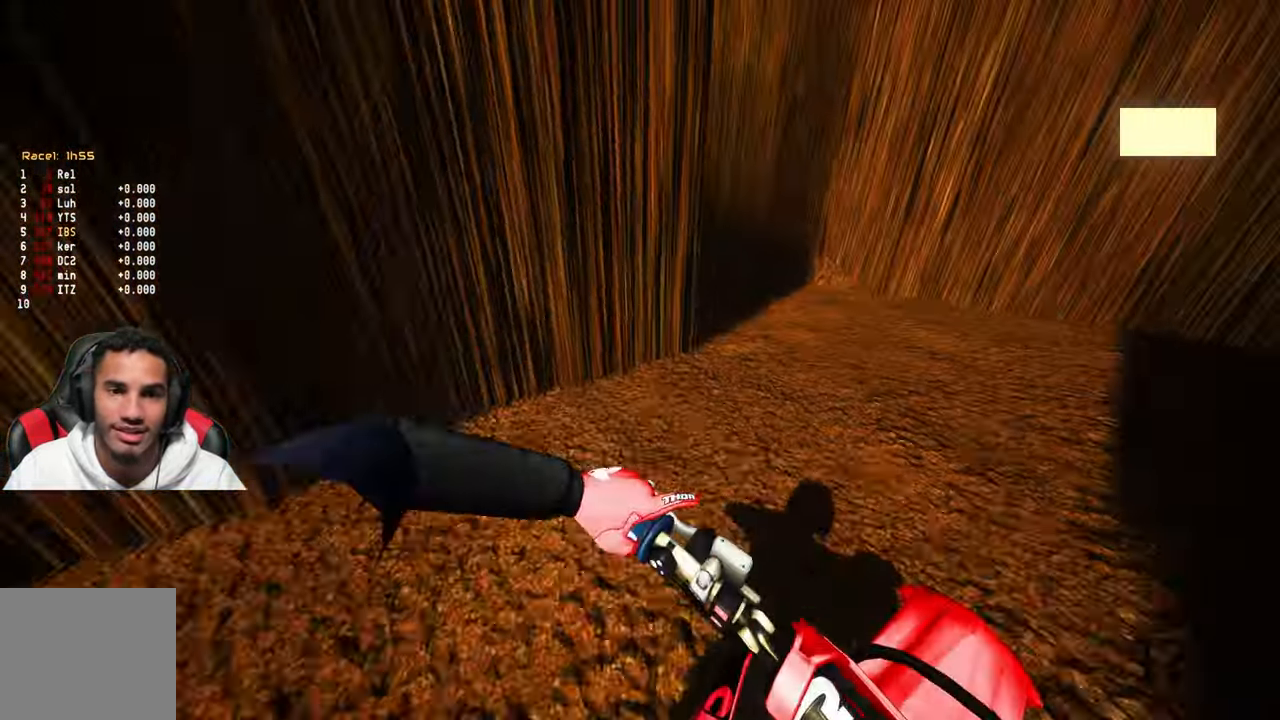
{"buttons": ["L2", "DPAD_LEFT"], "left_stick": "center", "right_stick": "center", "events": [[183, "right_stick", "center"], [300, "L2", "down"]]}
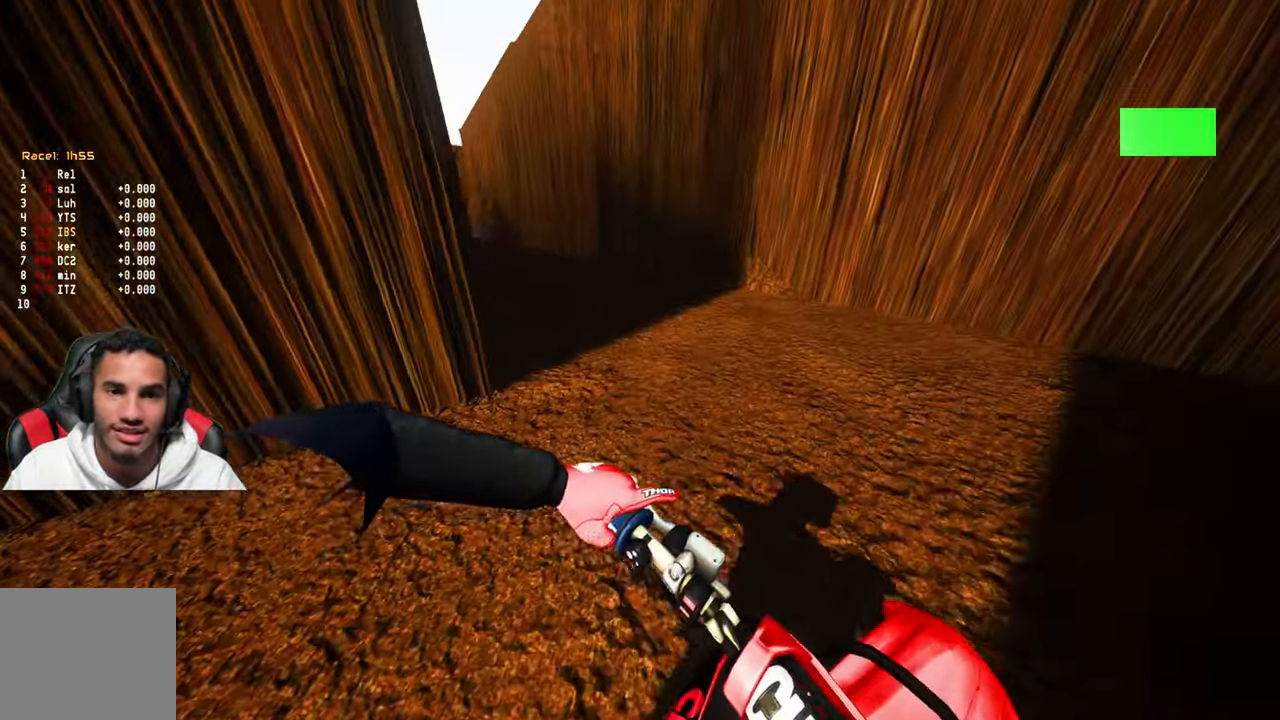
{"buttons": ["DPAD_RIGHT"], "left_stick": "center", "right_stick": "center", "events": [[100, "DPAD_LEFT", "up"], [100, "L2", "up"], [333, "DPAD_RIGHT", "down"]]}
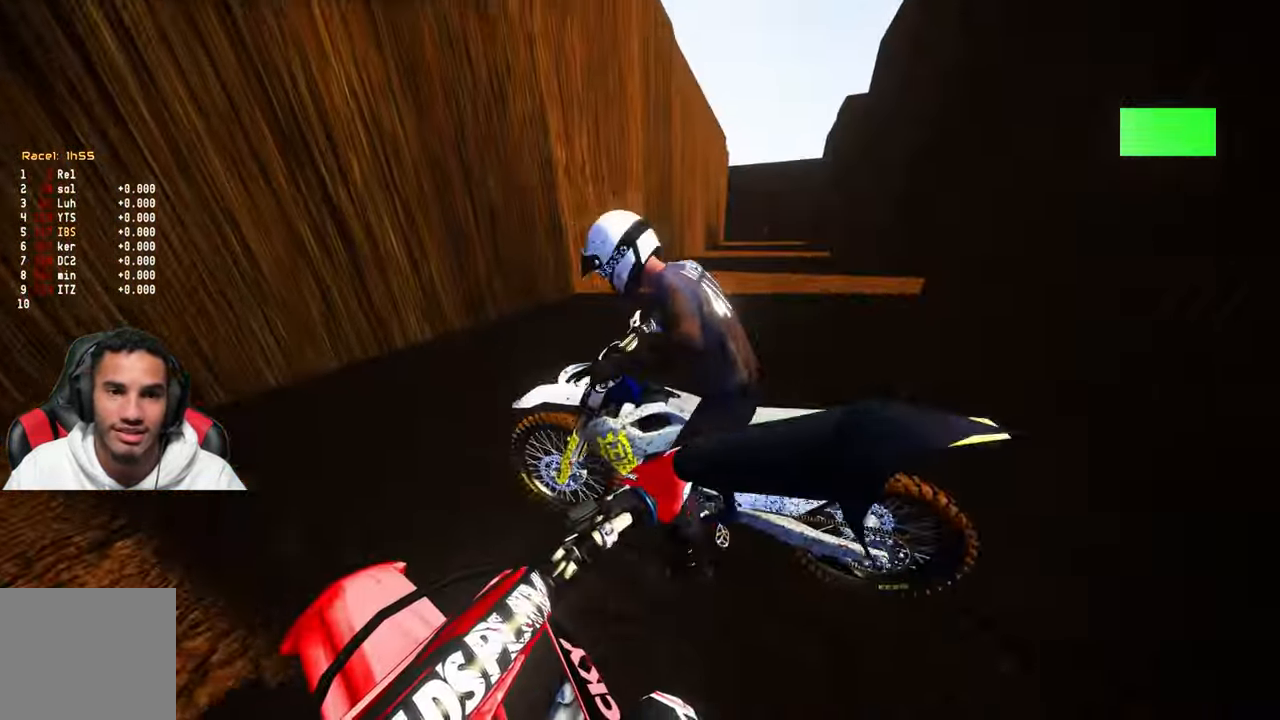
{"buttons": ["L2"], "left_stick": "center", "right_stick": "center", "events": [[83, "L2", "down"], [417, "DPAD_RIGHT", "up"]]}
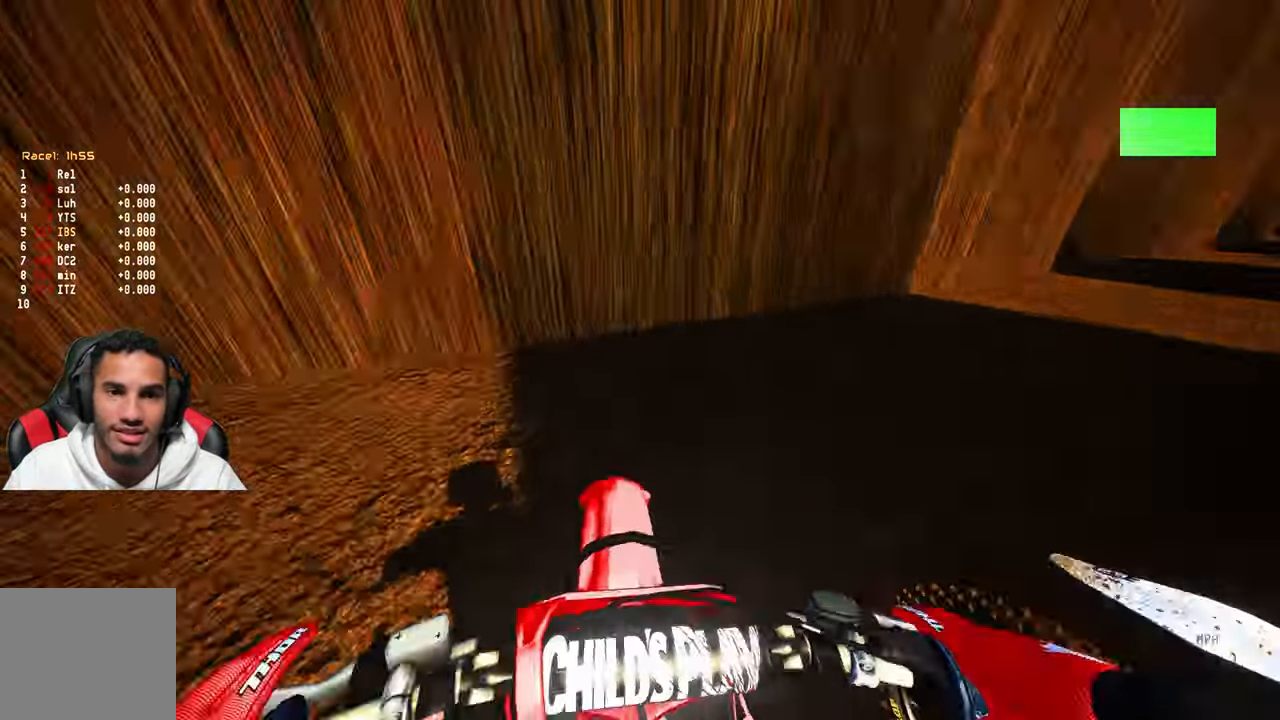
{"buttons": [], "left_stick": "center", "right_stick": "center", "events": [[17, "DPAD_RIGHT", "down"], [300, "DPAD_RIGHT", "up"], [333, "L2", "up"]]}
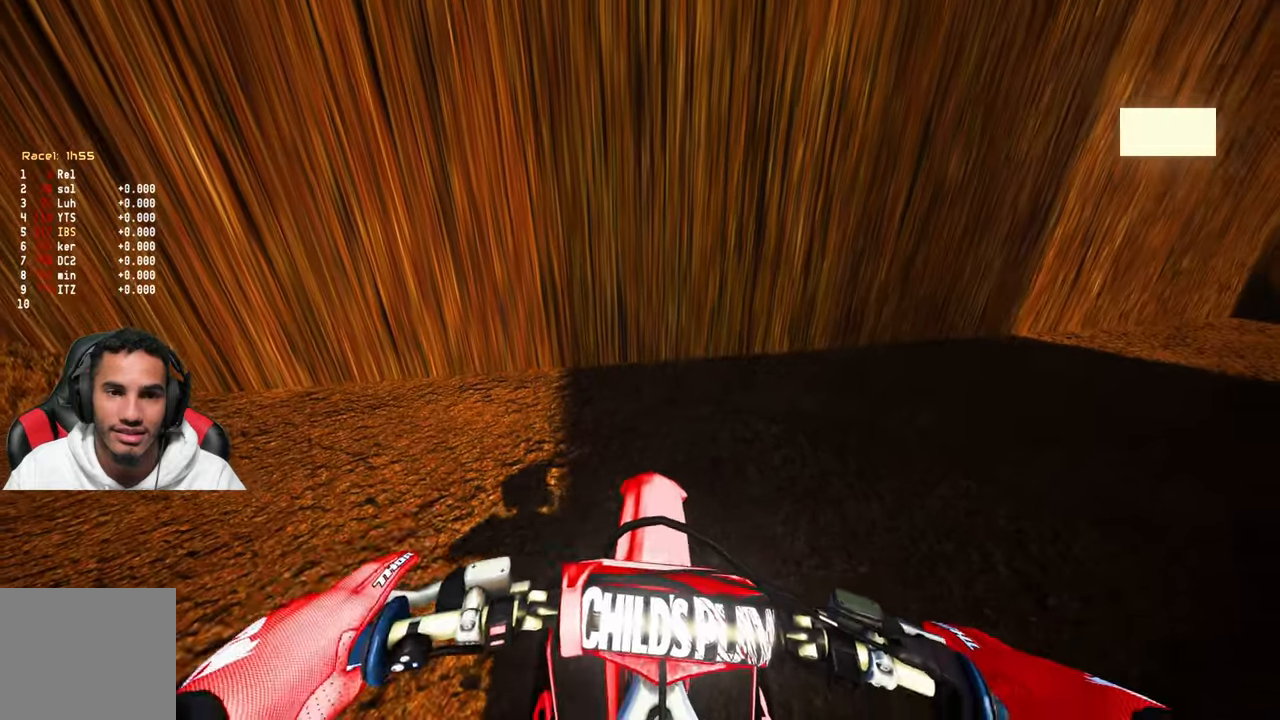
{"buttons": ["DPAD_RIGHT"], "left_stick": "center", "right_stick": "up-left", "events": [[100, "left_stick", "right"], [167, "left_stick", "up-right"], [167, "right_stick", "up-left"], [334, "left_stick", "center"], [500, "DPAD_RIGHT", "down"]]}
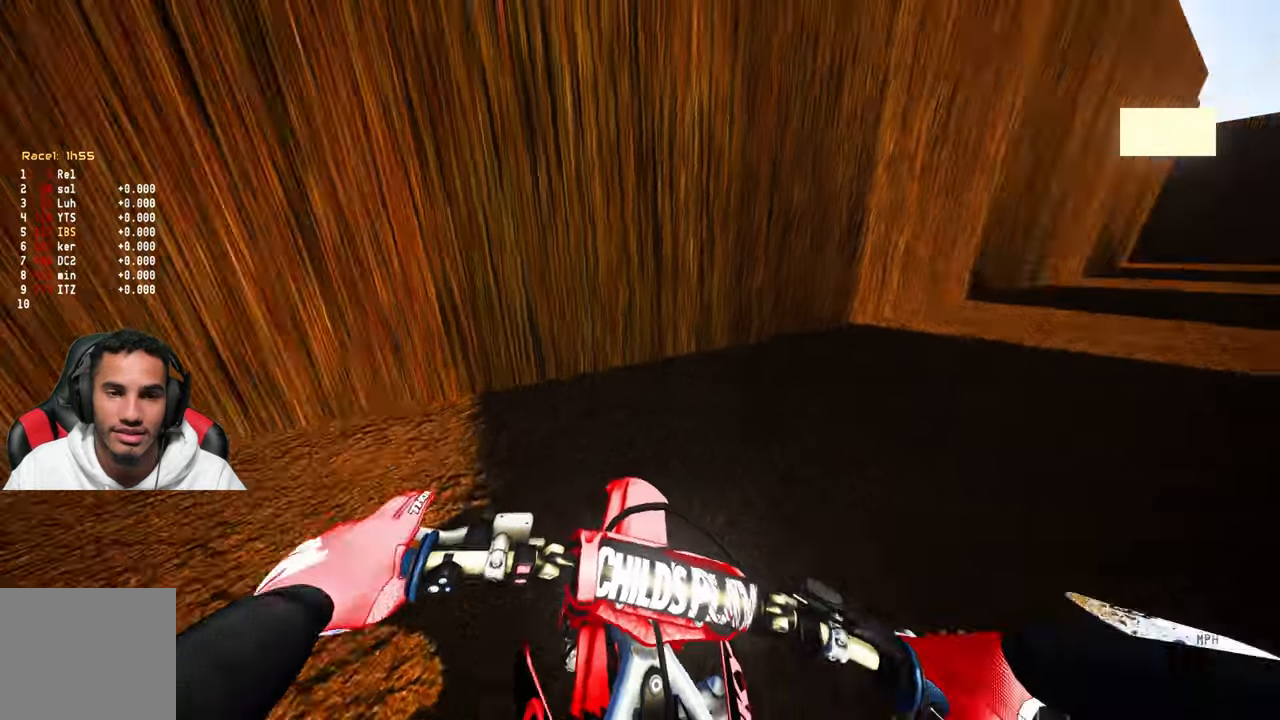
{"buttons": [], "left_stick": "center", "right_stick": "up-left", "events": [[150, "DPAD_RIGHT", "up"], [350, "TOUCHPAD", "down"], [500, "TOUCHPAD", "up"]]}
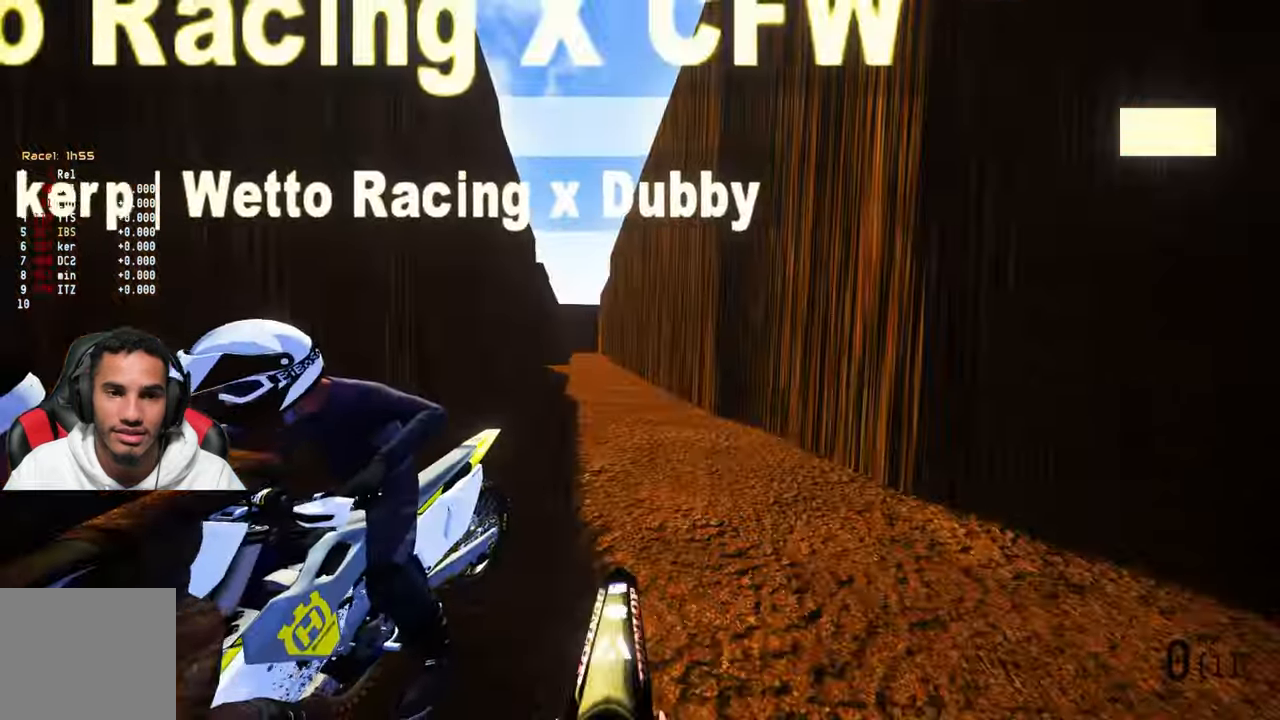
{"buttons": ["DPAD_LEFT"], "left_stick": "center", "right_stick": "left", "events": [[134, "DPAD_LEFT", "down"], [217, "right_stick", "left"]]}
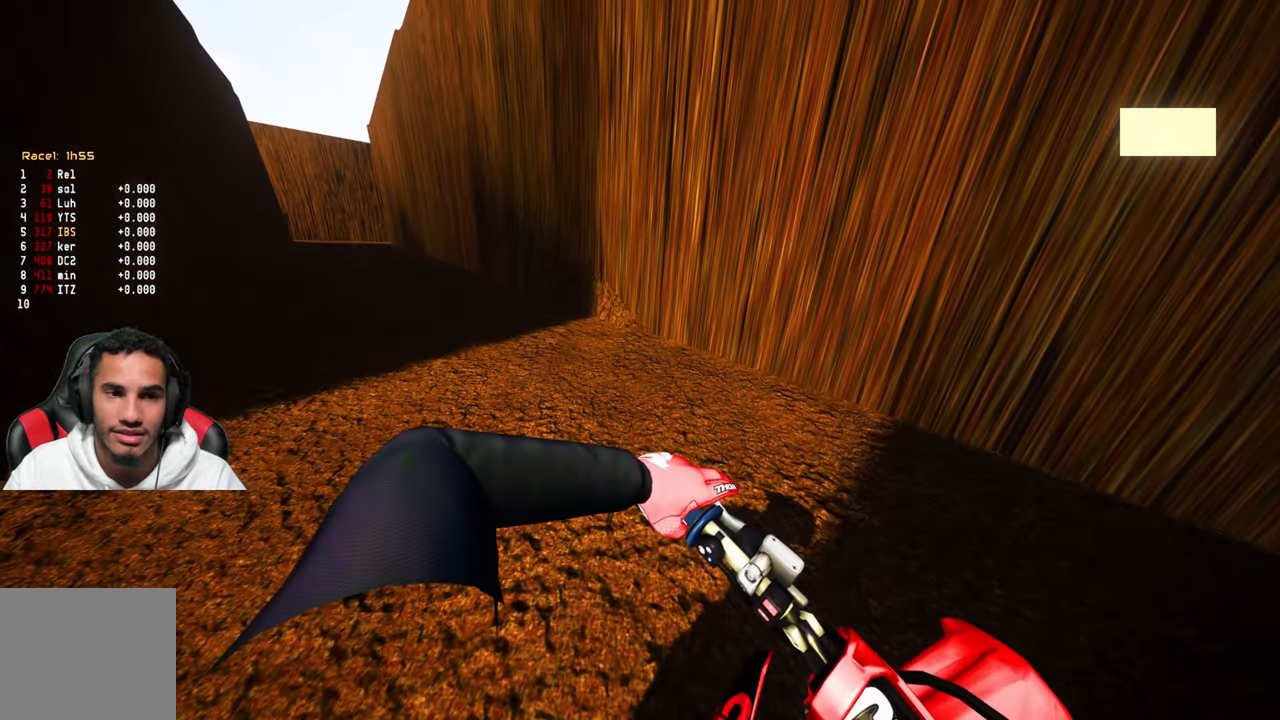
{"buttons": ["R2"], "left_stick": "up-left", "right_stick": "up-left", "events": [[100, "DPAD_LEFT", "up"], [350, "right_stick", "up-left"], [450, "left_stick", "up-left"], [467, "R2", "down"]]}
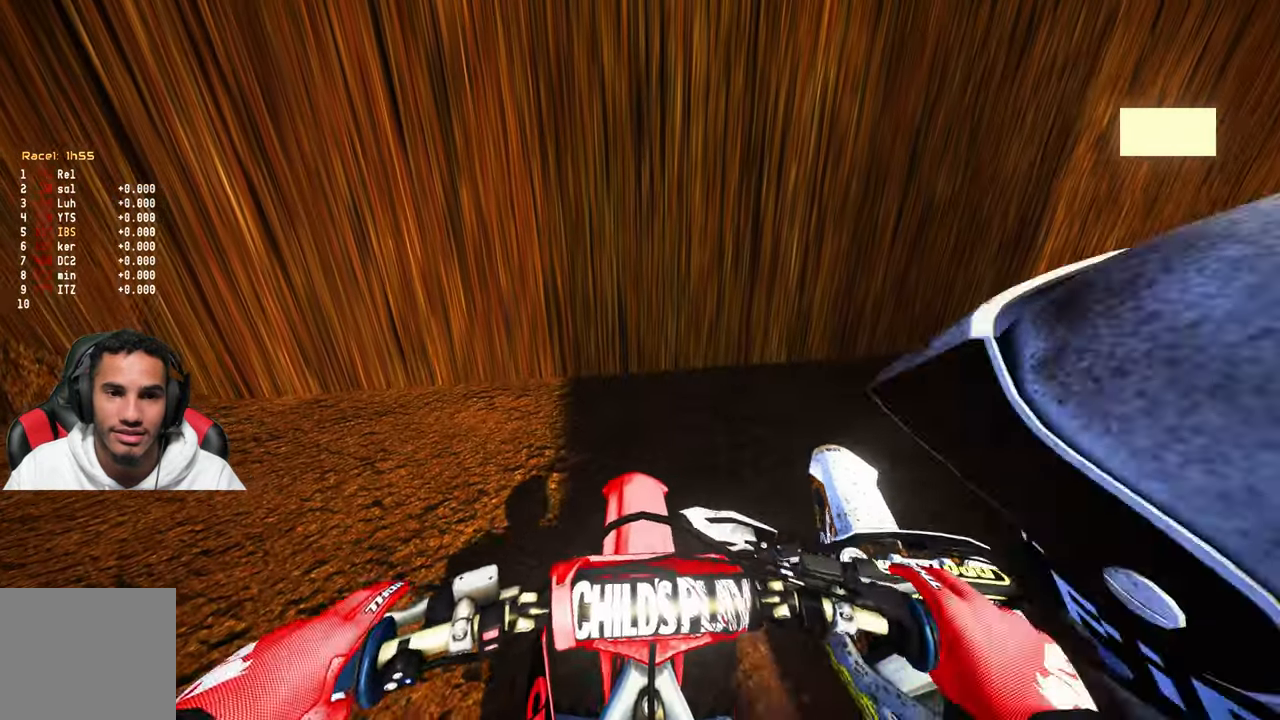
{"buttons": [], "left_stick": "up-left", "right_stick": "up", "events": [[50, "right_stick", "up"], [467, "R2", "up"]]}
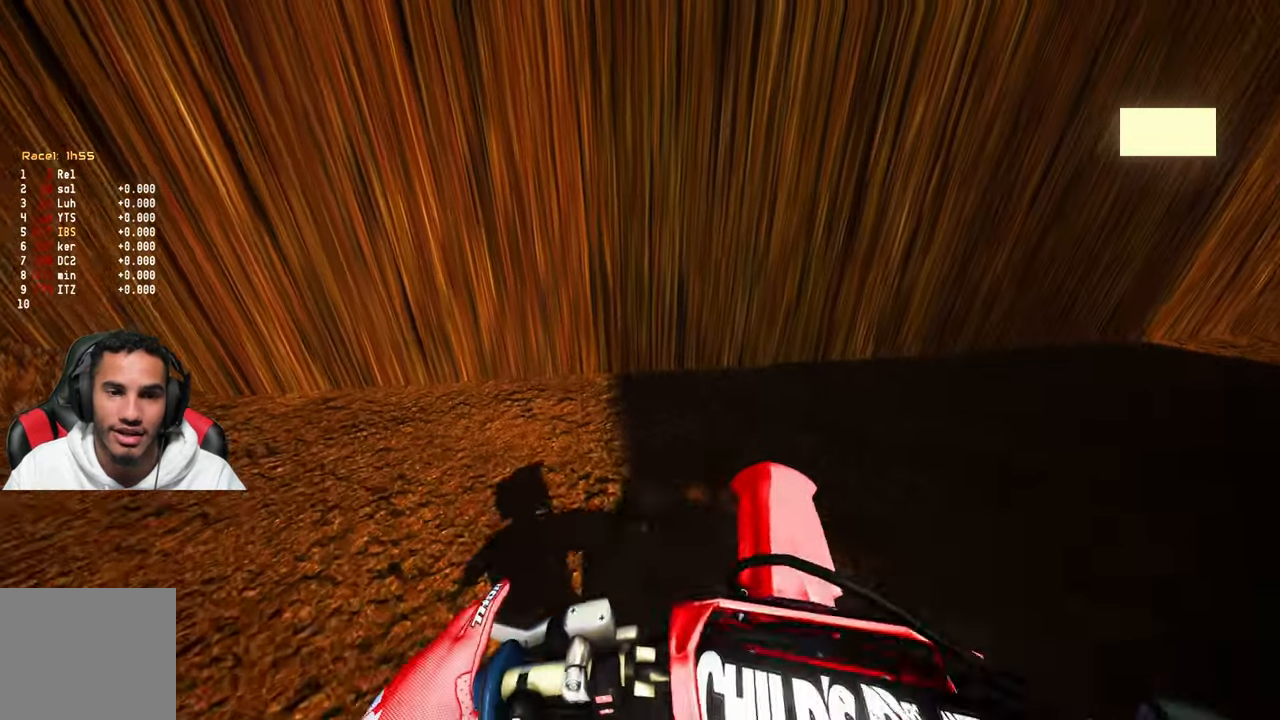
{"buttons": ["R2"], "left_stick": "up-left", "right_stick": "up", "events": [[117, "R2", "down"], [284, "R2", "up"], [334, "R2", "down"]]}
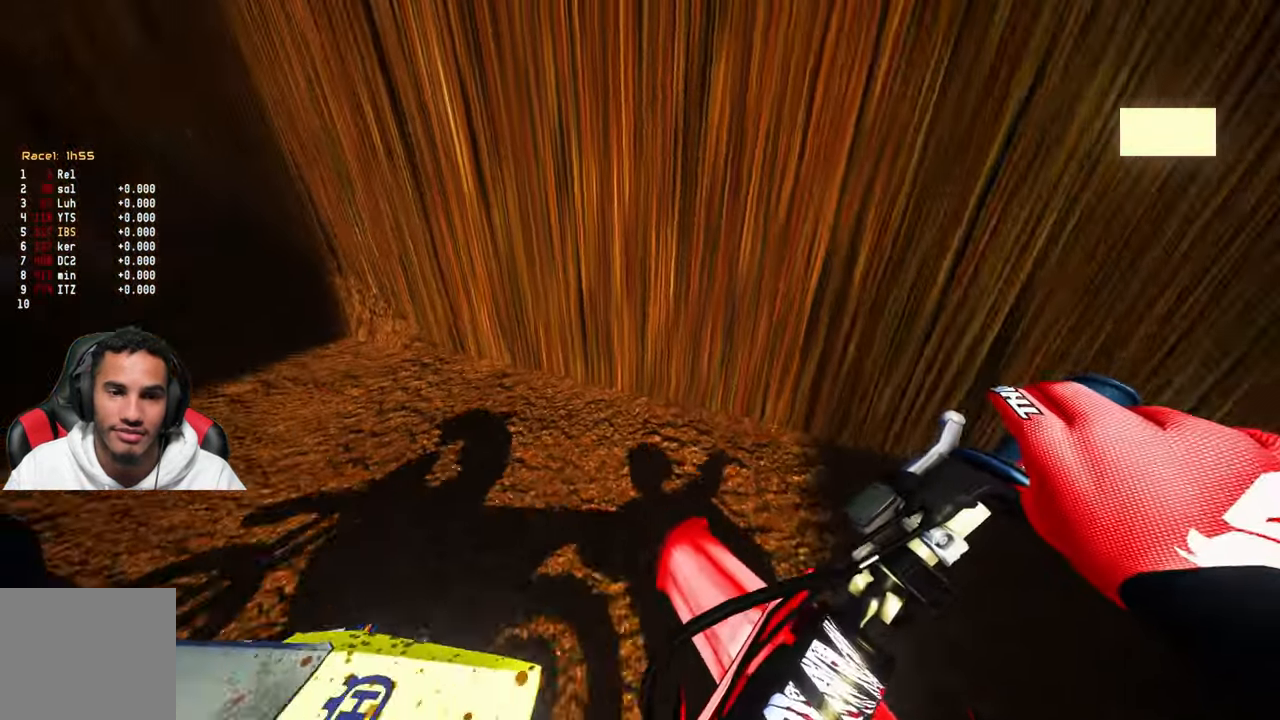
{"buttons": ["R2"], "left_stick": "up", "right_stick": "up", "events": [[17, "R1", "down"], [84, "R1", "up"], [484, "left_stick", "up"]]}
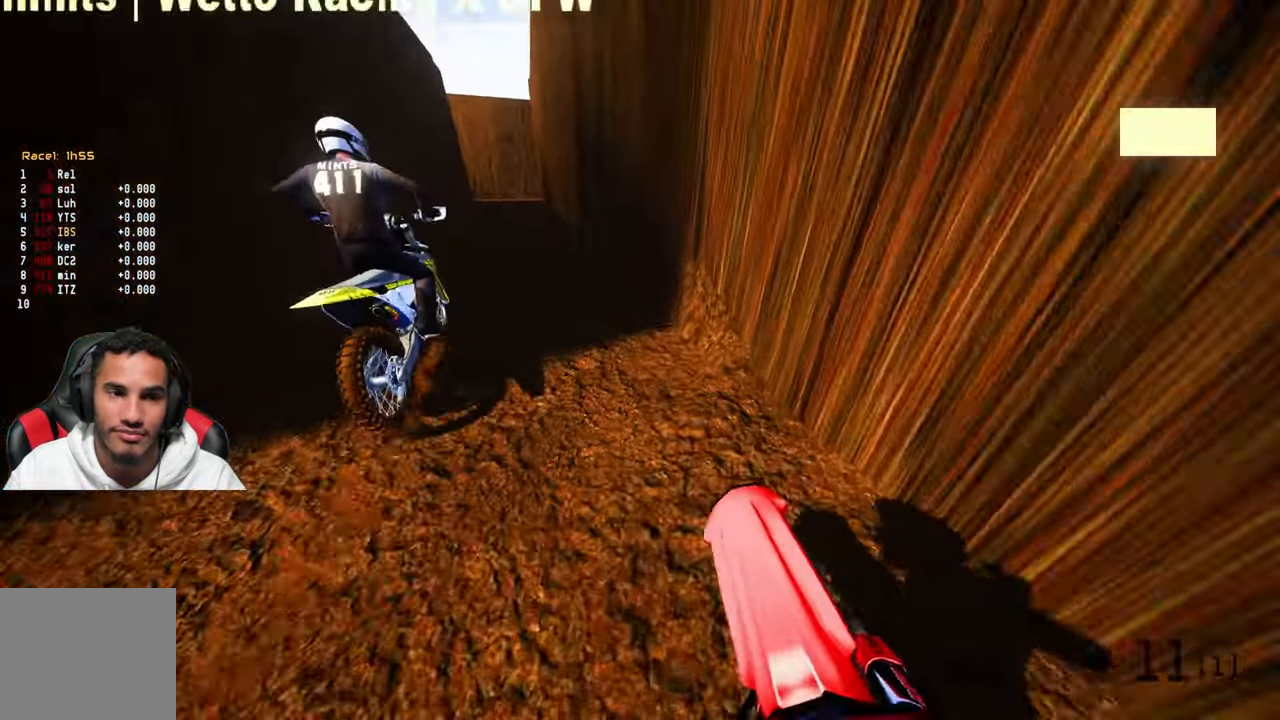
{"buttons": ["R2"], "left_stick": "center", "right_stick": "center", "events": [[417, "right_stick", "center"], [500, "left_stick", "center"]]}
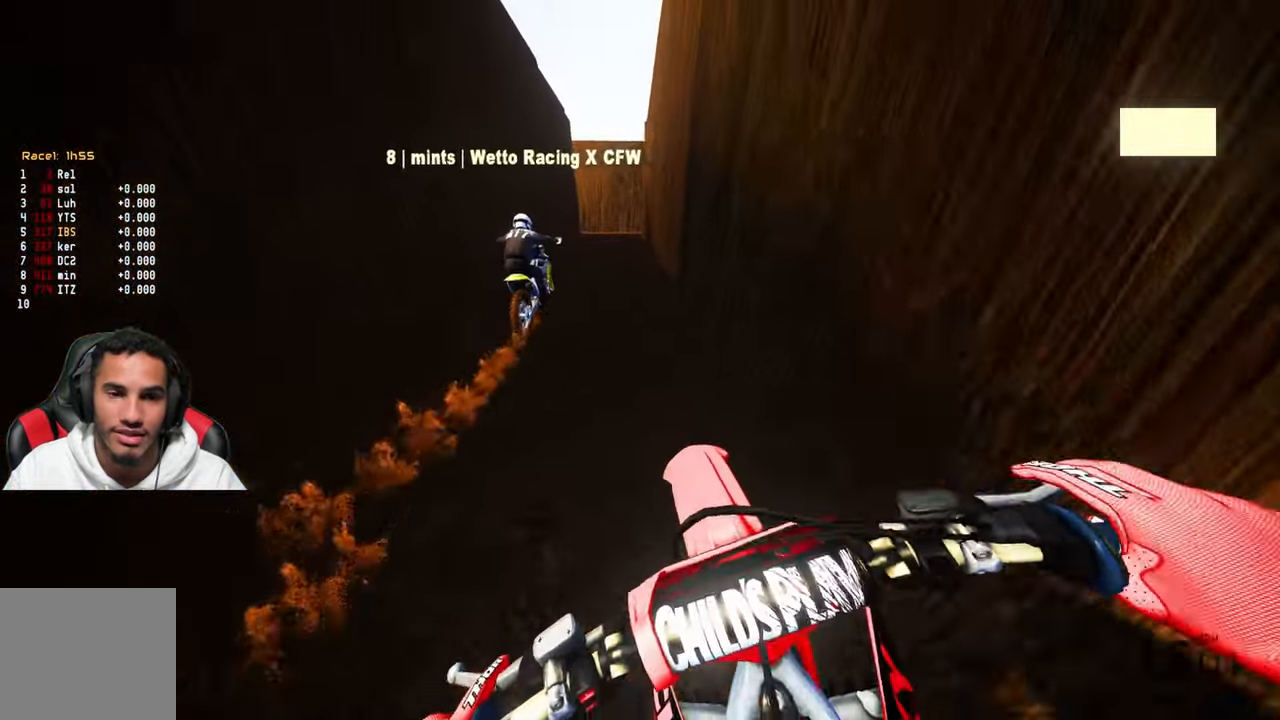
{"buttons": ["R2"], "left_stick": "center", "right_stick": "center", "events": [[317, "R3", "down"], [467, "R3", "up"]]}
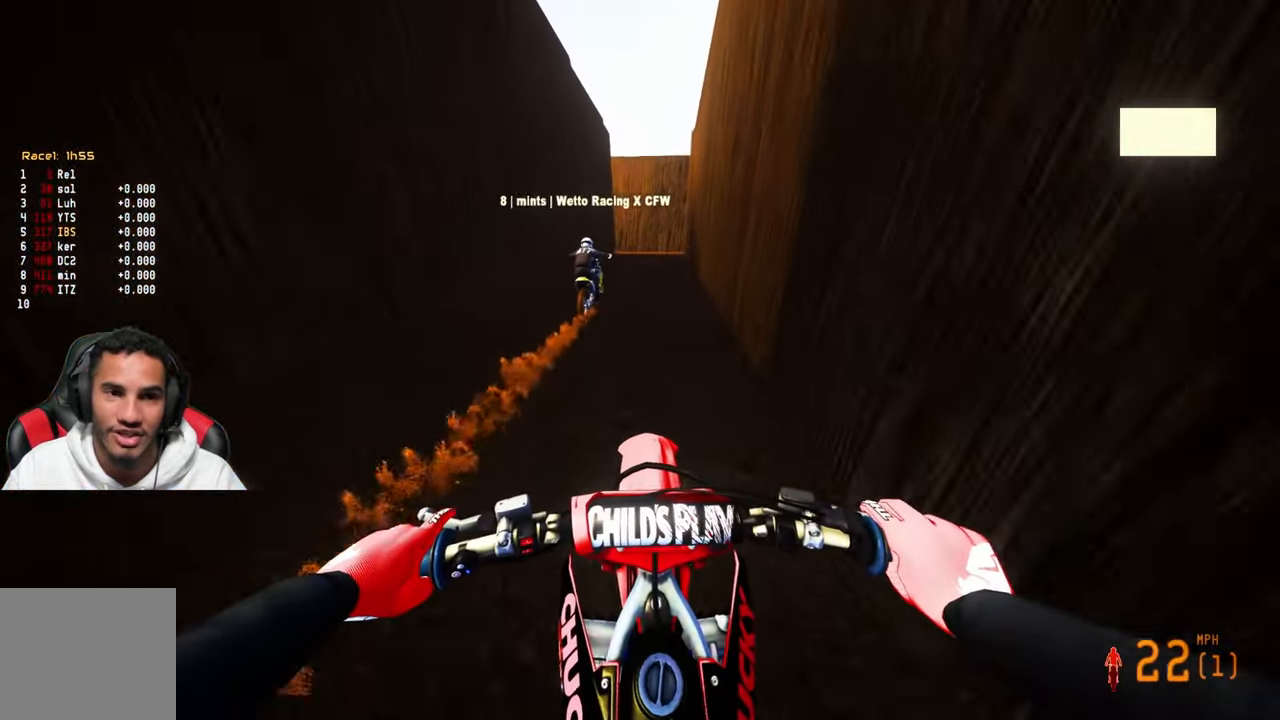
{"buttons": [], "left_stick": "center", "right_stick": "center", "events": [[300, "R2", "up"]]}
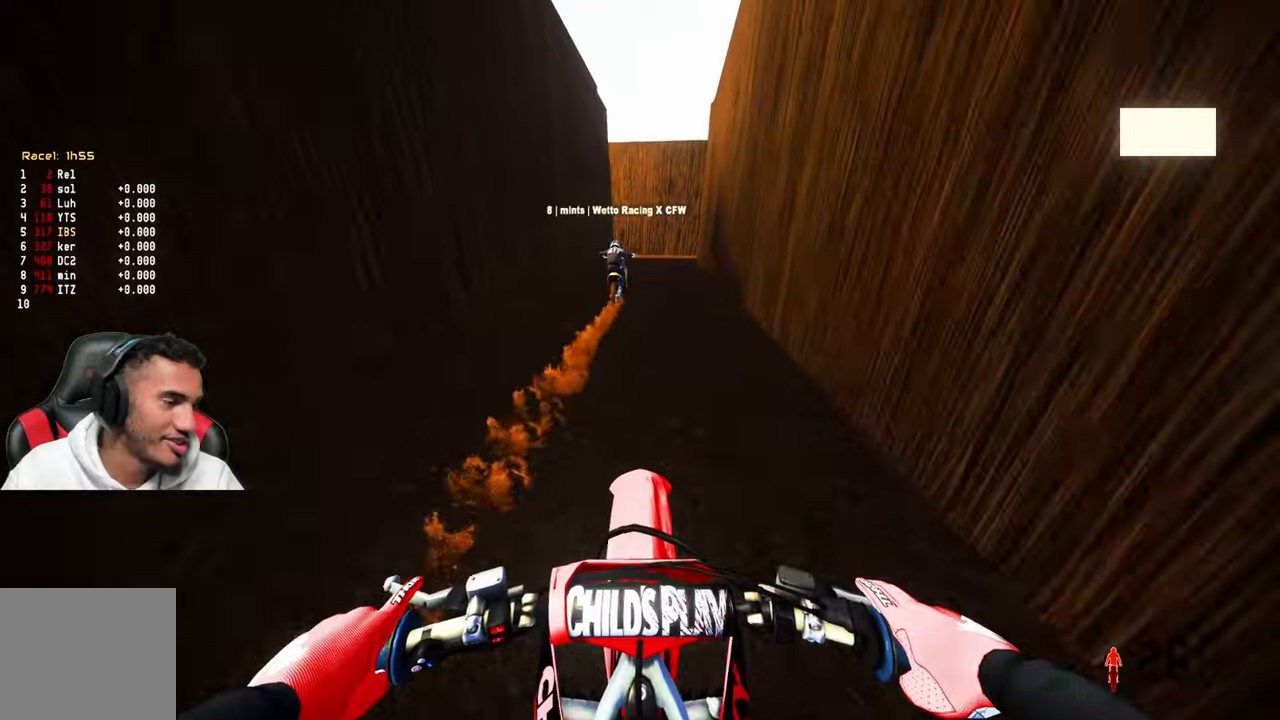
{"buttons": [], "left_stick": "center", "right_stick": "down", "events": [[500, "right_stick", "down"]]}
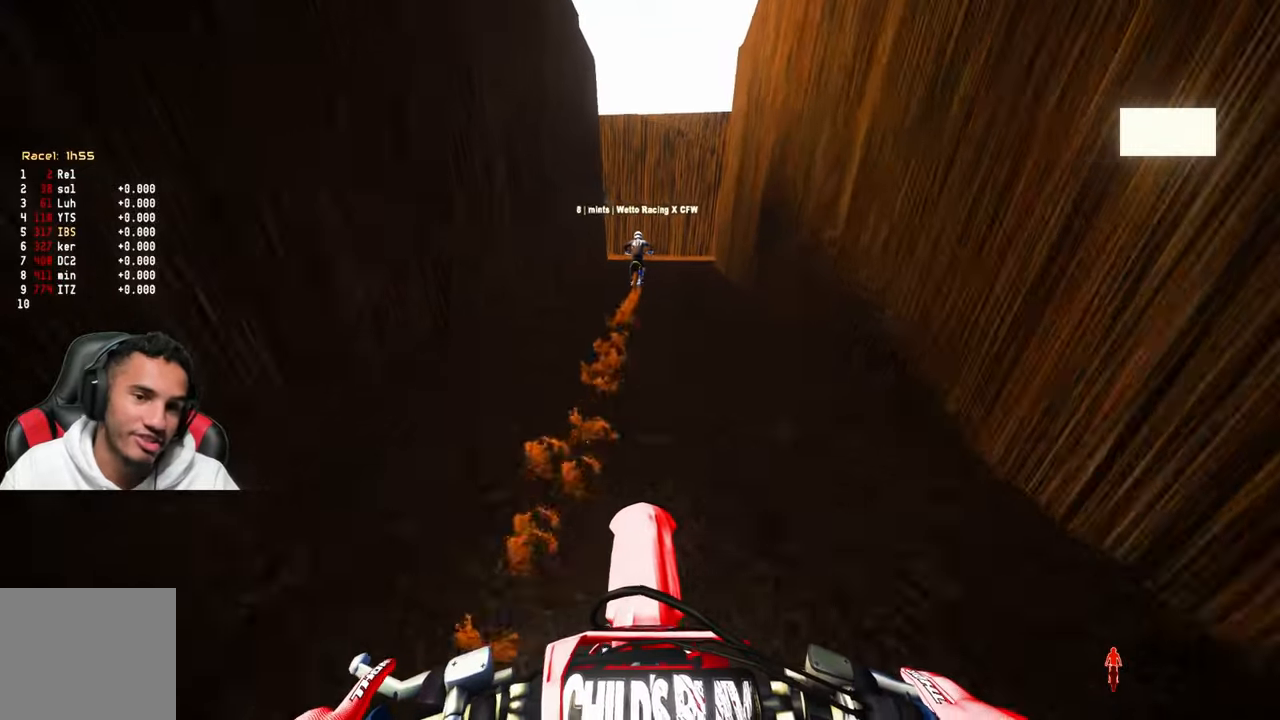
{"buttons": [], "left_stick": "up", "right_stick": "center", "events": [[33, "right_stick", "down-left"], [66, "R2", "down"], [166, "left_stick", "up-right"], [216, "right_stick", "center"], [350, "R2", "up"], [483, "left_stick", "up"]]}
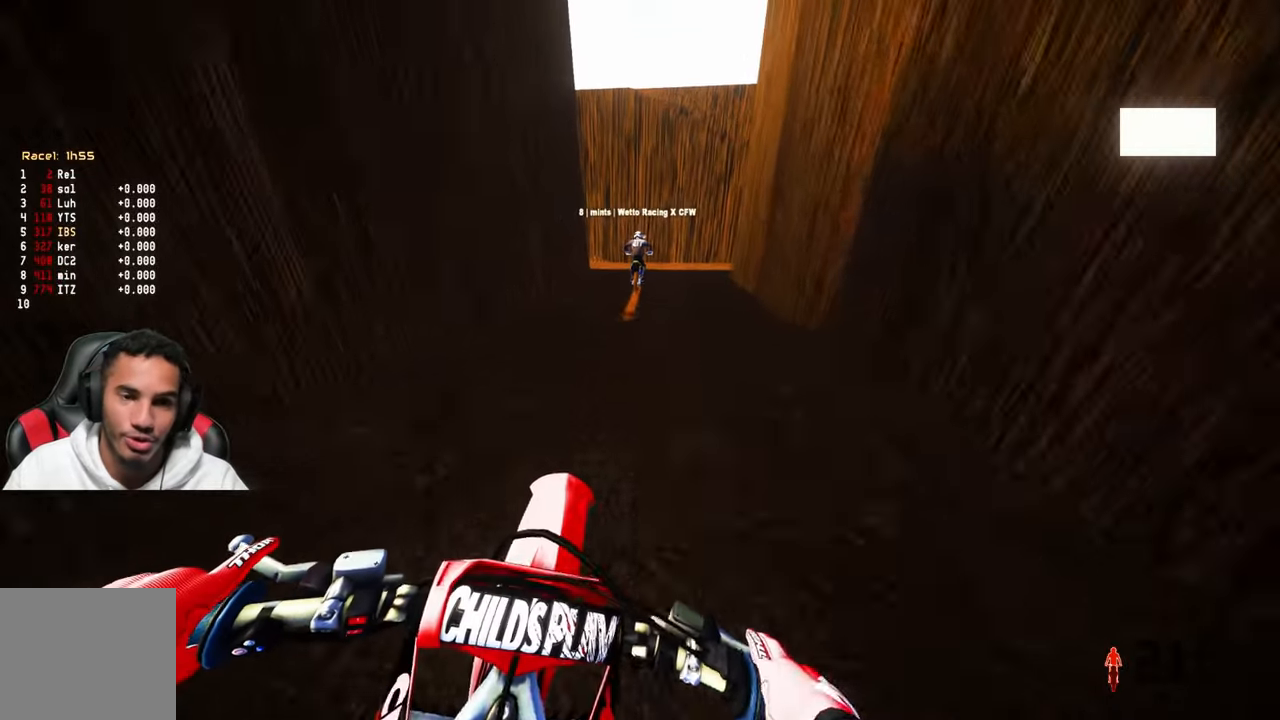
{"buttons": [], "left_stick": "center", "right_stick": "center", "events": [[100, "left_stick", "center"]]}
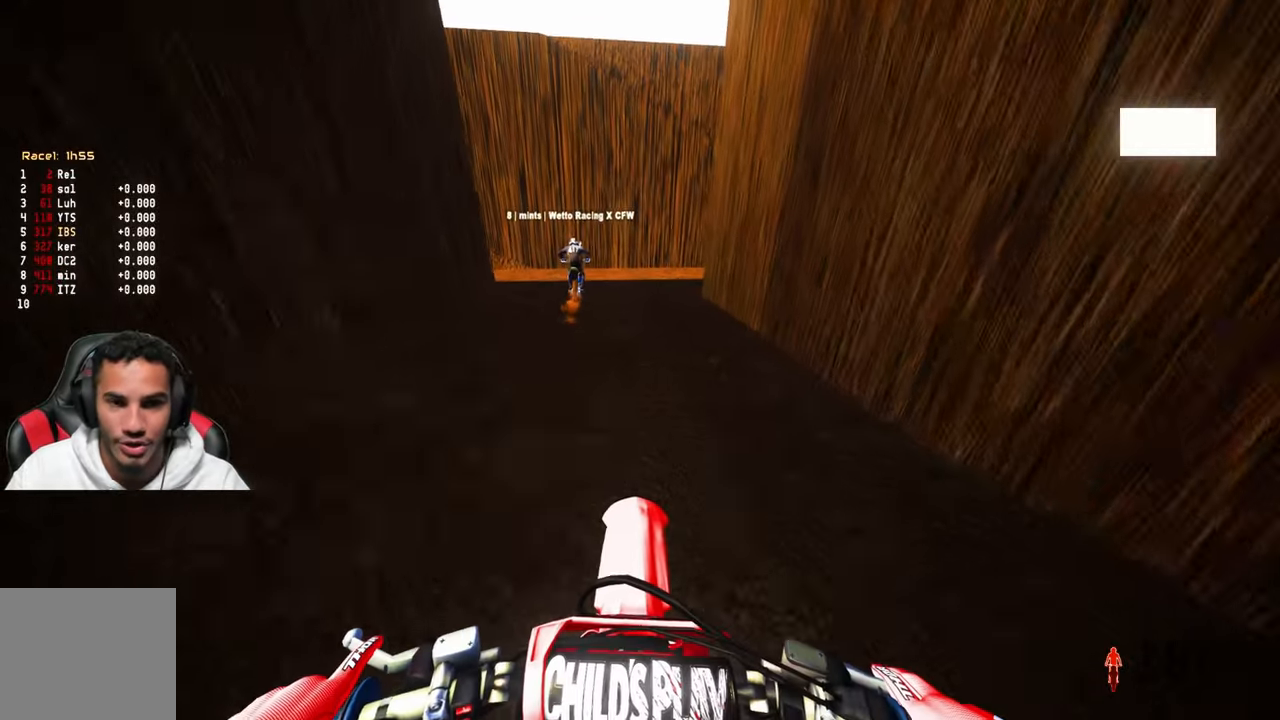
{"buttons": [], "left_stick": "center", "right_stick": "center", "events": []}
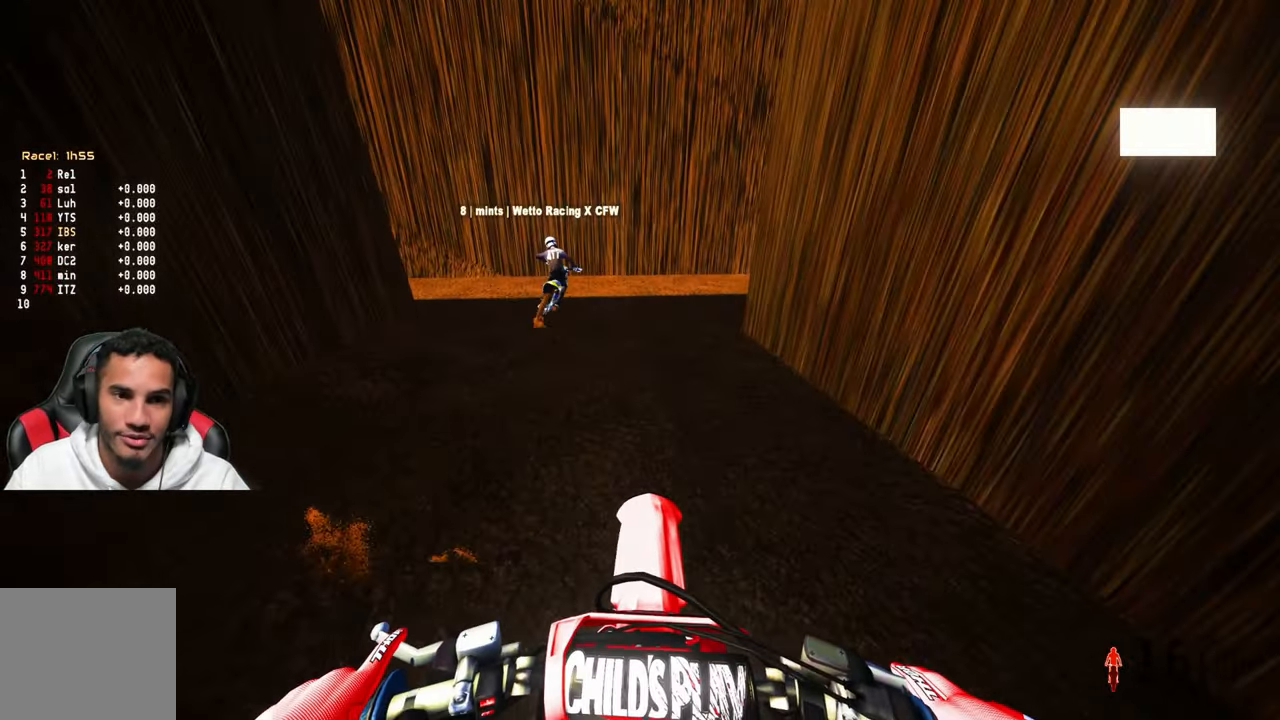
{"buttons": ["L2"], "left_stick": "up", "right_stick": "down-left", "events": [[83, "L2", "down"], [83, "left_stick", "up"], [350, "right_stick", "down"], [433, "right_stick", "down-left"]]}
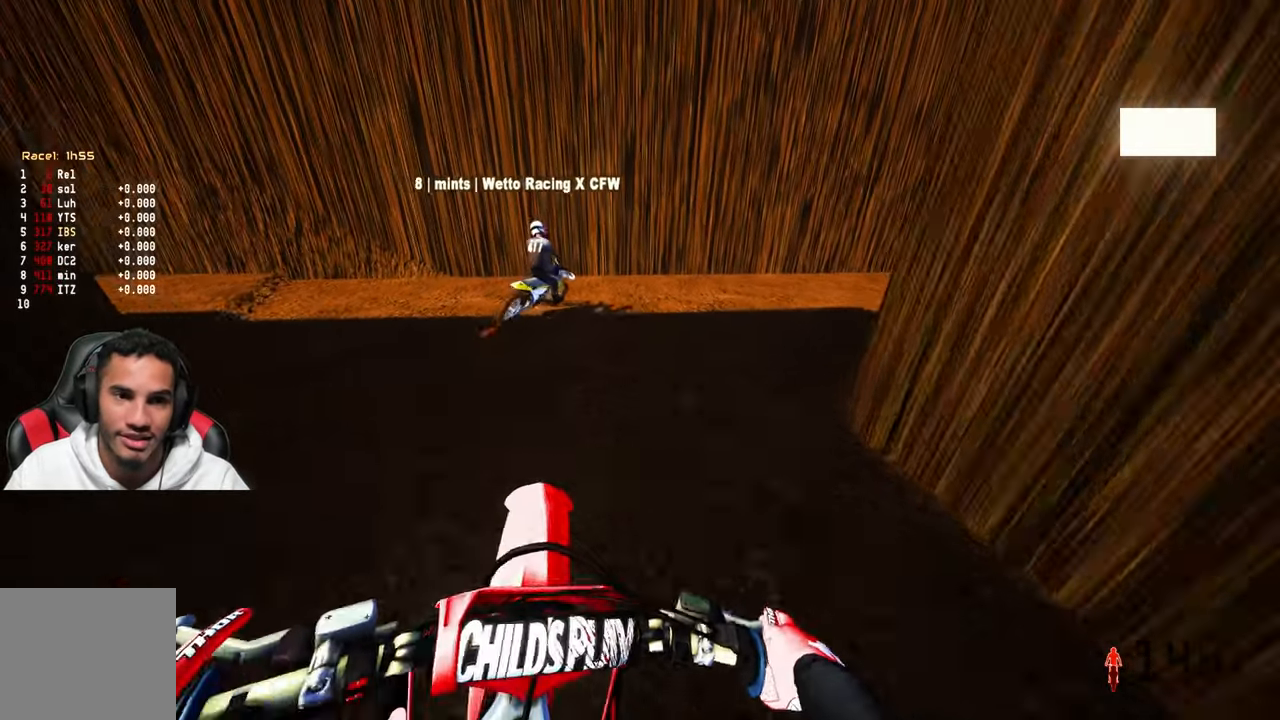
{"buttons": [], "left_stick": "up", "right_stick": "center", "events": [[266, "right_stick", "center"], [416, "L2", "up"]]}